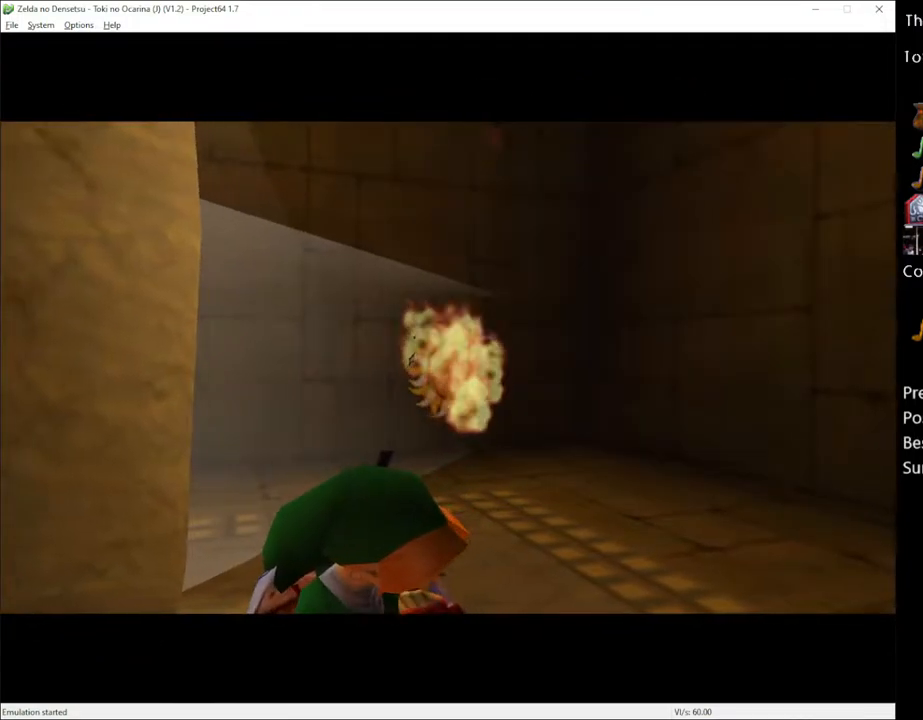
Gameplay with a controller (Xbox layout); each line is a JSON object with the inputs held at the frame after it. "events" lists button and stick changes between this image and that frame as [ms after this image, input, new state], when the widget could be followed in between. Not read: L3 R3.
{"buttons": [], "left_stick": "up", "right_stick": "center", "events": []}
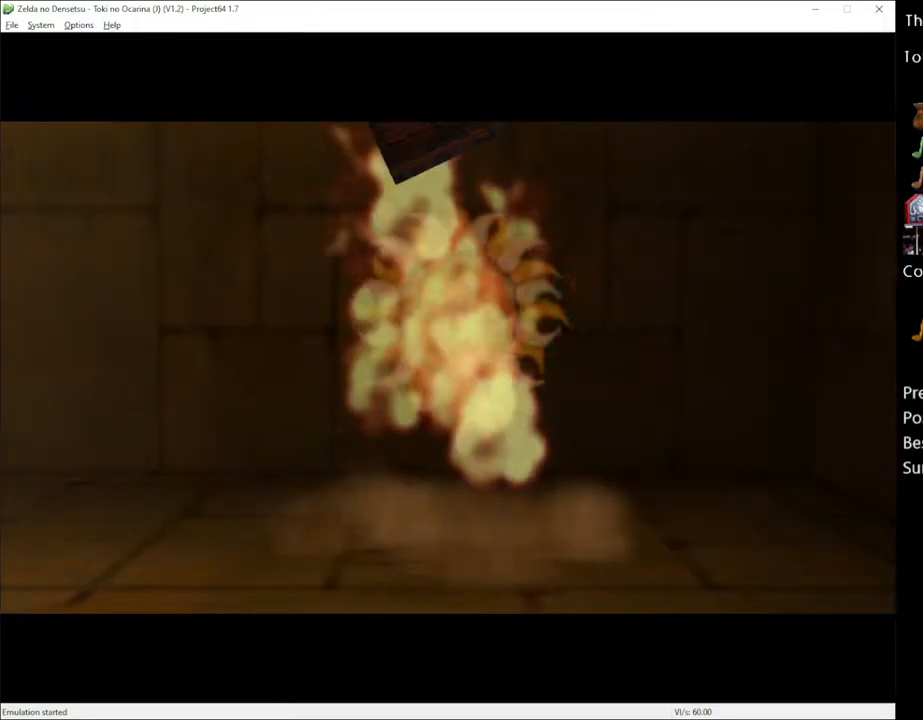
{"buttons": [], "left_stick": "up", "right_stick": "center", "events": []}
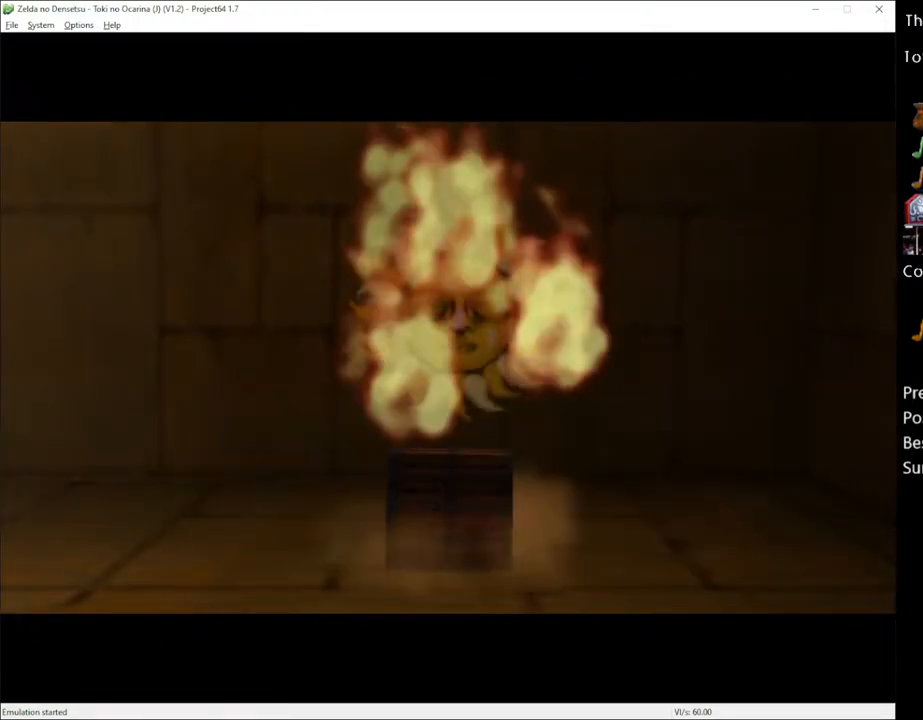
{"buttons": [], "left_stick": "center", "right_stick": "center", "events": [[450, "left_stick", "center"]]}
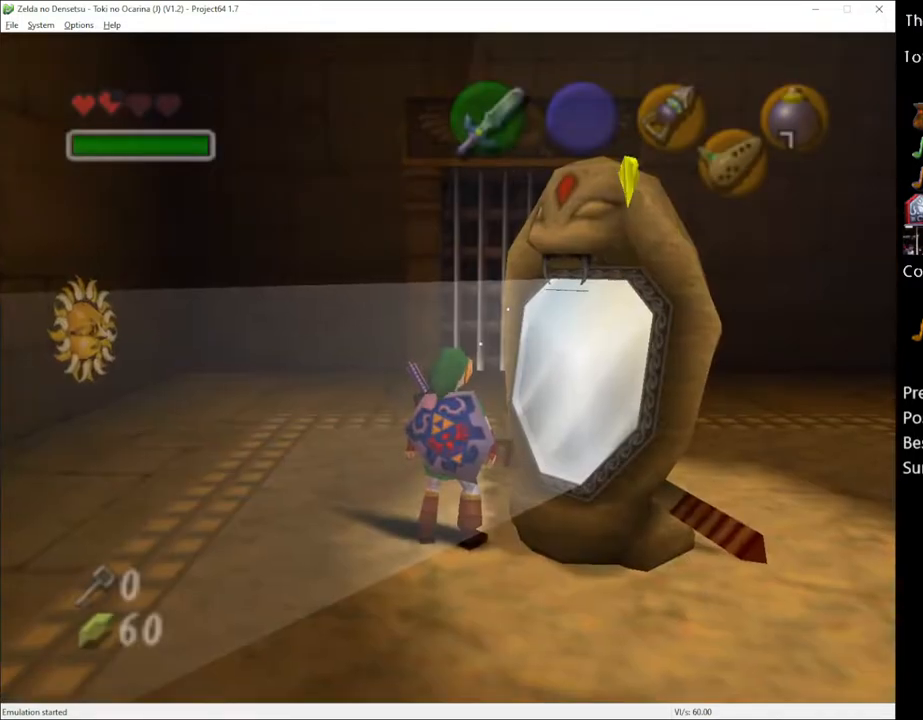
{"buttons": ["A"], "left_stick": "up", "right_stick": "center", "events": [[33, "left_stick", "up"], [183, "A", "down"]]}
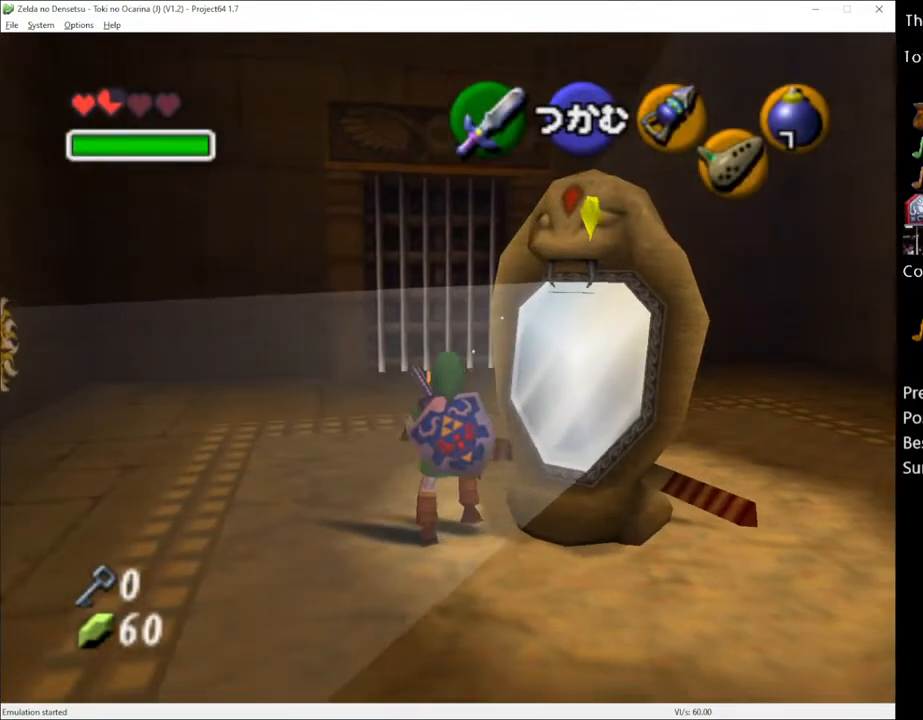
{"buttons": ["A"], "left_stick": "up", "right_stick": "center", "events": []}
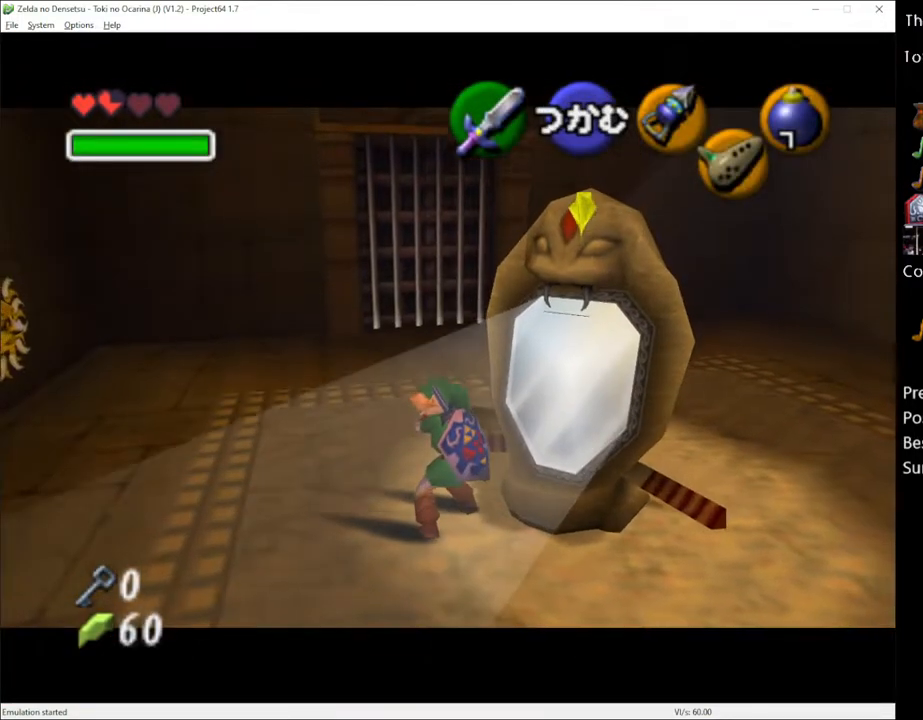
{"buttons": ["A"], "left_stick": "up", "right_stick": "center", "events": []}
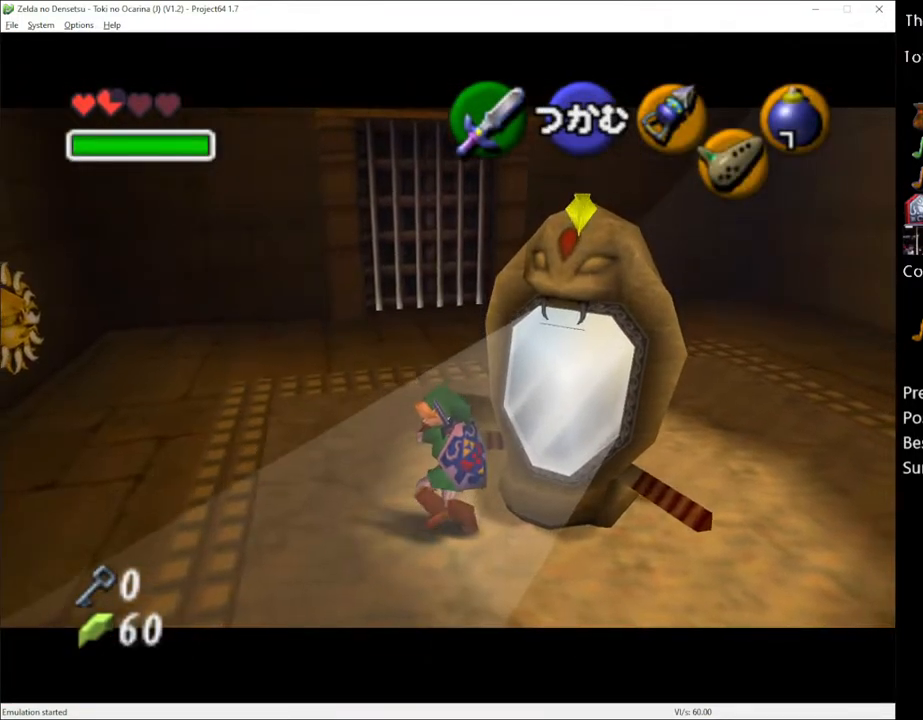
{"buttons": [], "left_stick": "center", "right_stick": "center", "events": [[350, "A", "up"], [417, "left_stick", "center"]]}
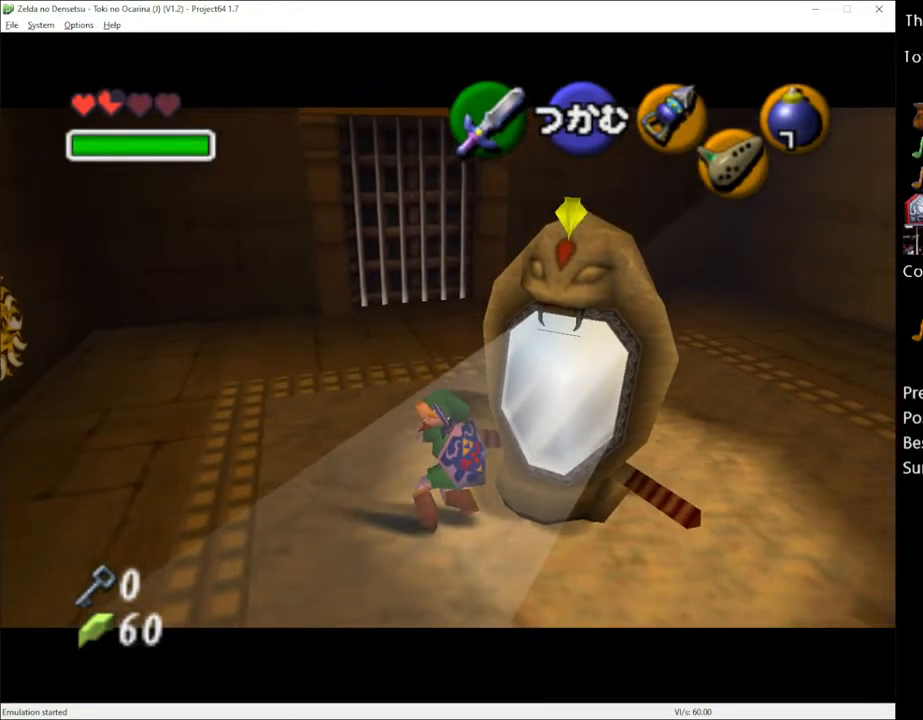
{"buttons": [], "left_stick": "center", "right_stick": "center", "events": []}
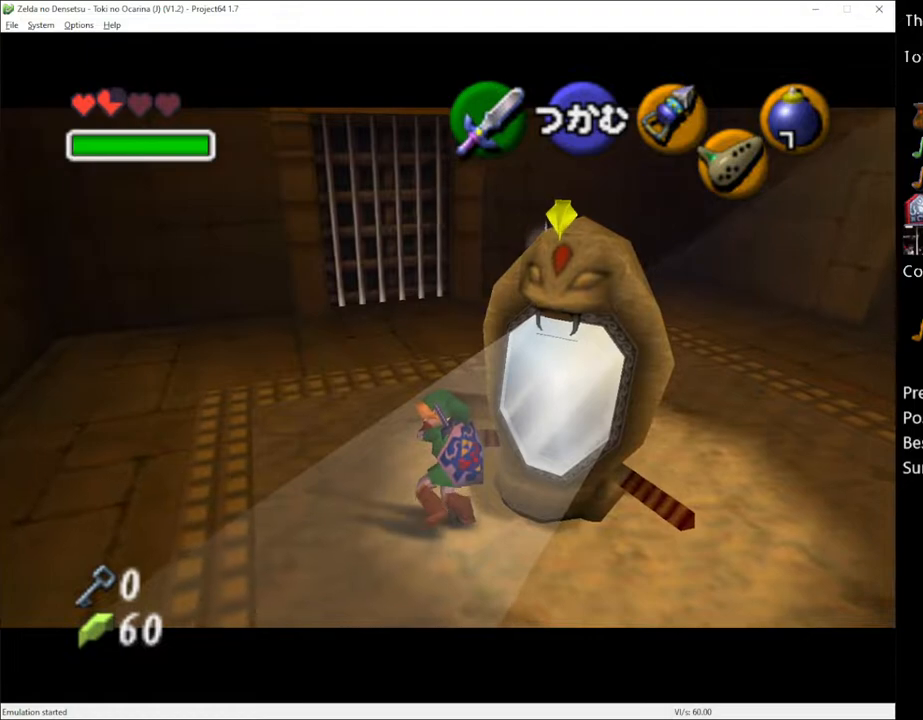
{"buttons": [], "left_stick": "center", "right_stick": "center", "events": []}
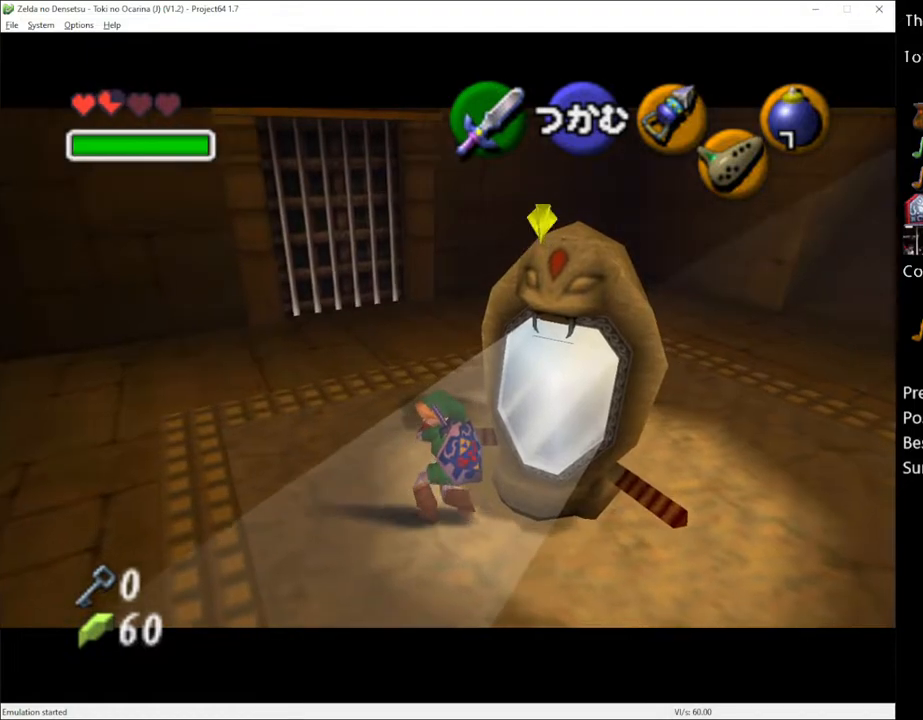
{"buttons": [], "left_stick": "center", "right_stick": "center", "events": []}
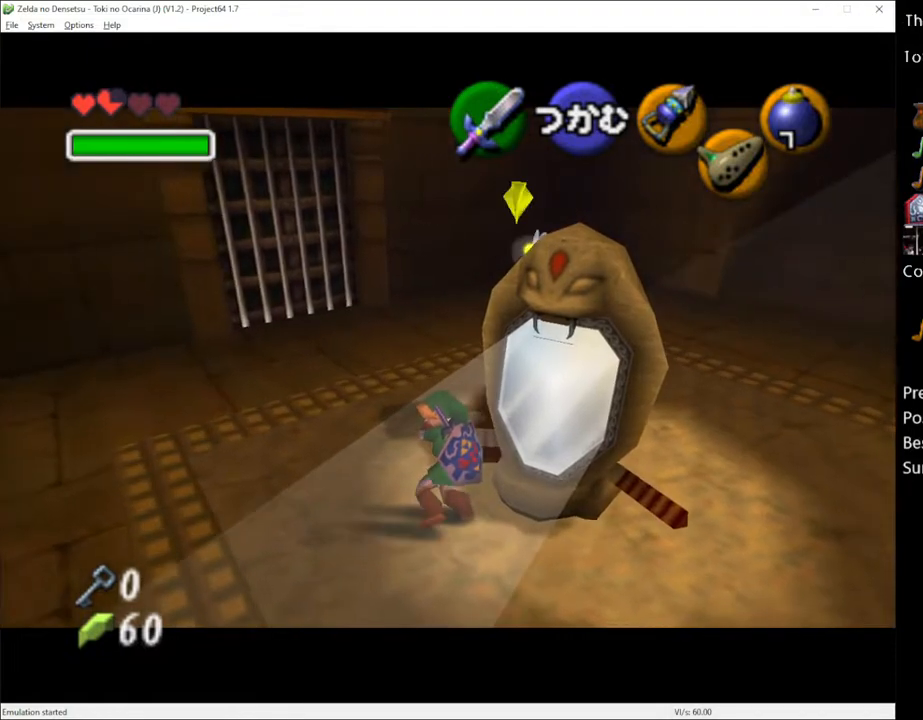
{"buttons": [], "left_stick": "center", "right_stick": "center", "events": []}
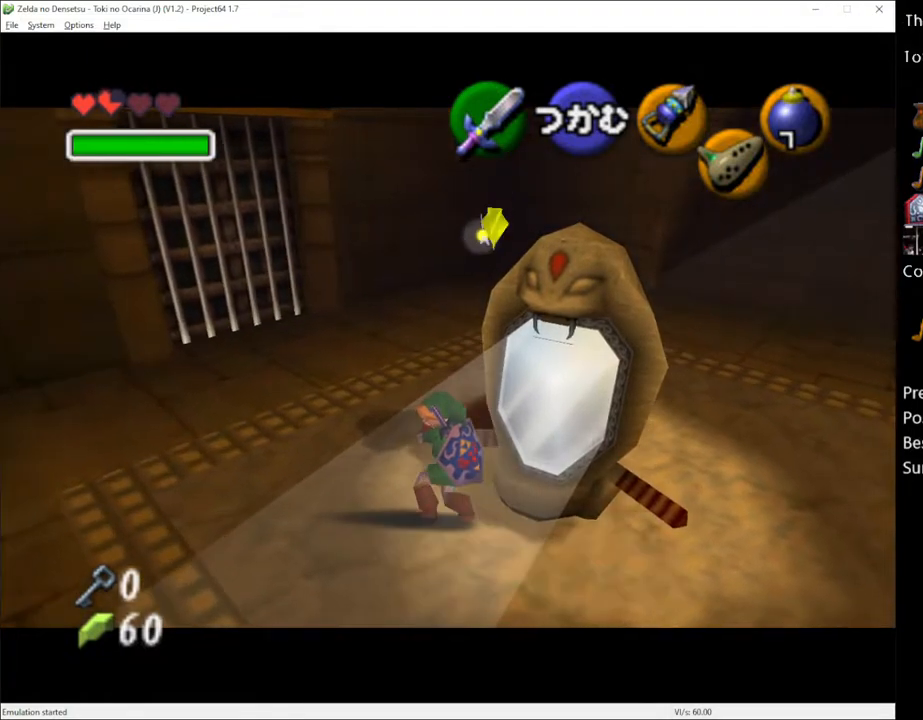
{"buttons": [], "left_stick": "center", "right_stick": "center", "events": []}
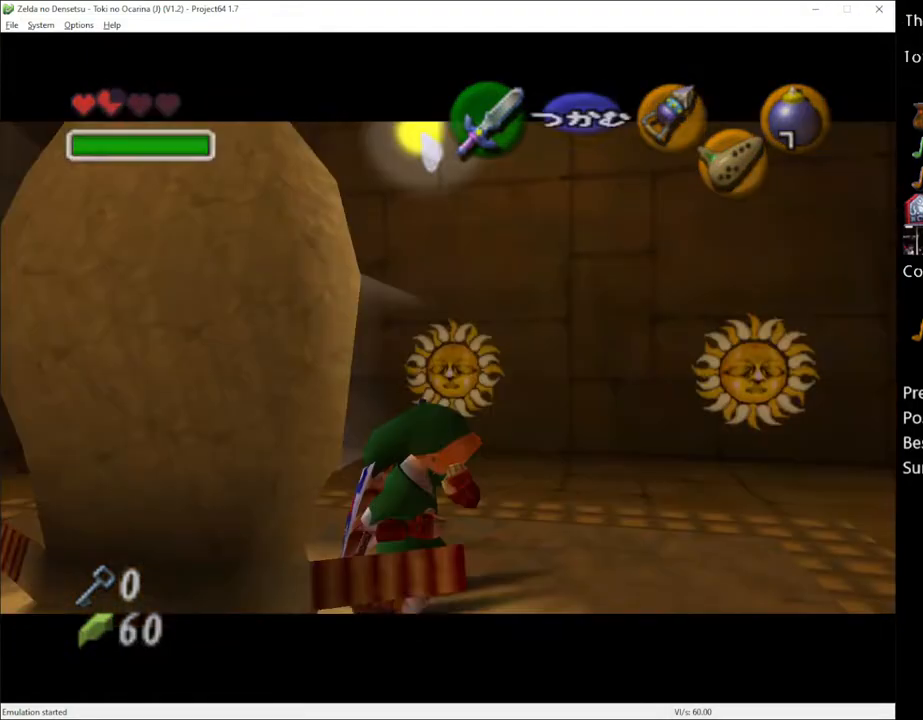
{"buttons": [], "left_stick": "center", "right_stick": "center", "events": []}
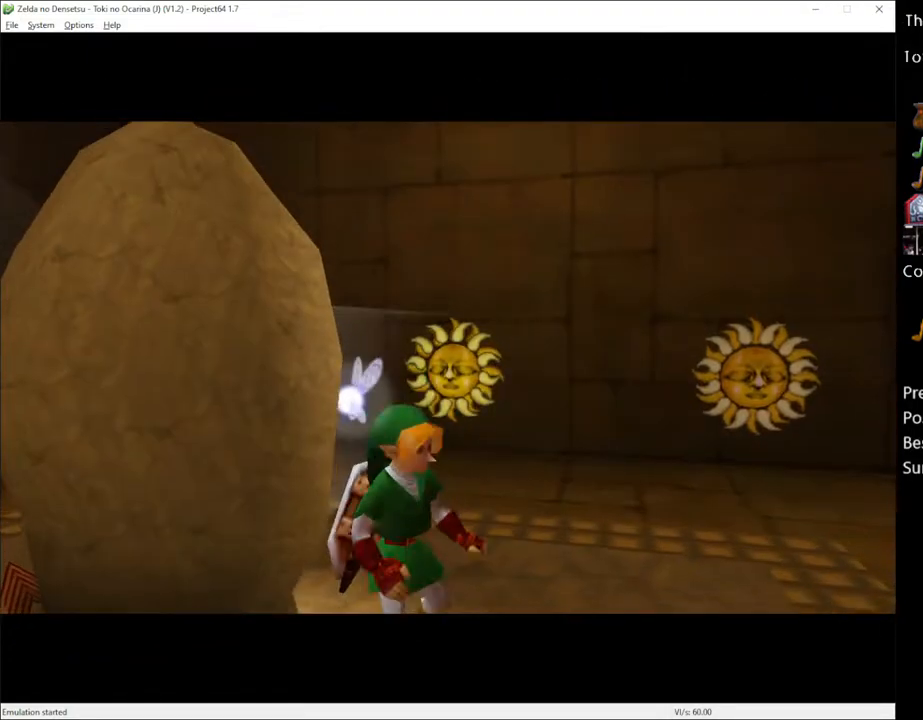
{"buttons": [], "left_stick": "center", "right_stick": "center", "events": []}
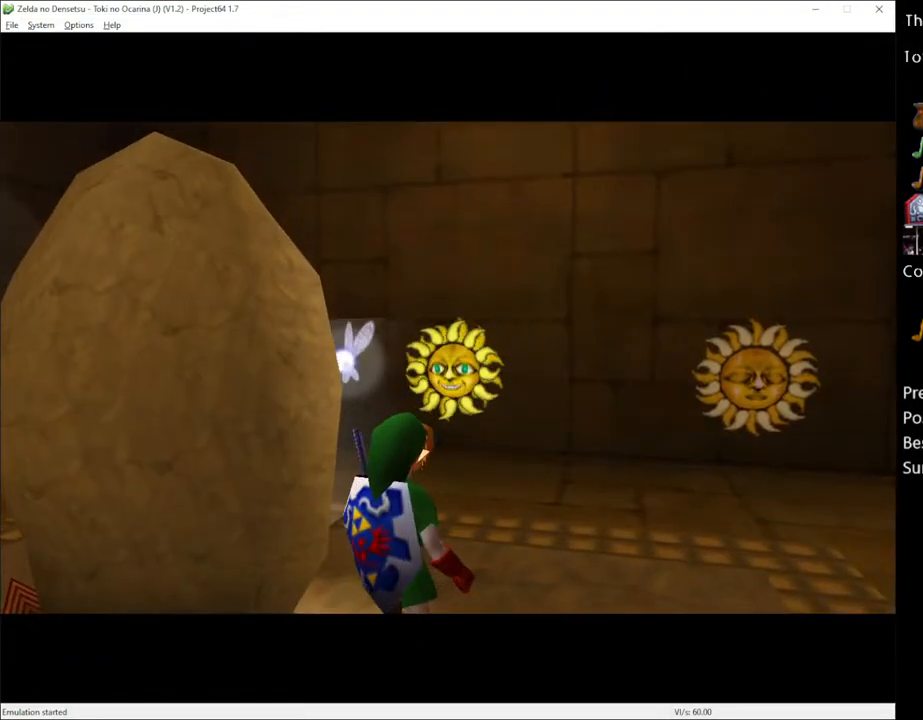
{"buttons": [], "left_stick": "center", "right_stick": "center", "events": []}
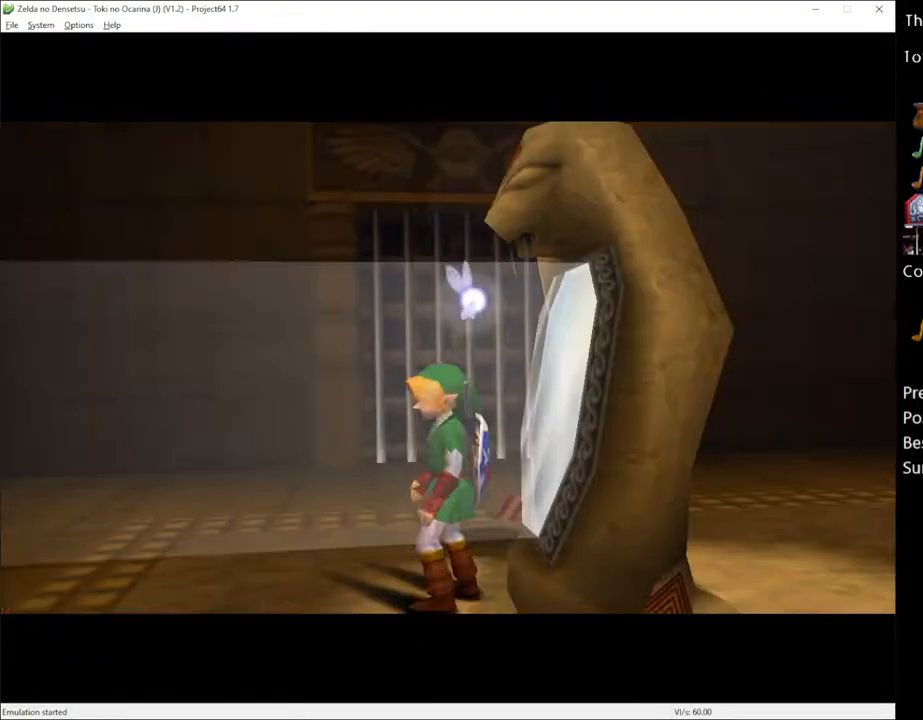
{"buttons": [], "left_stick": "center", "right_stick": "center", "events": []}
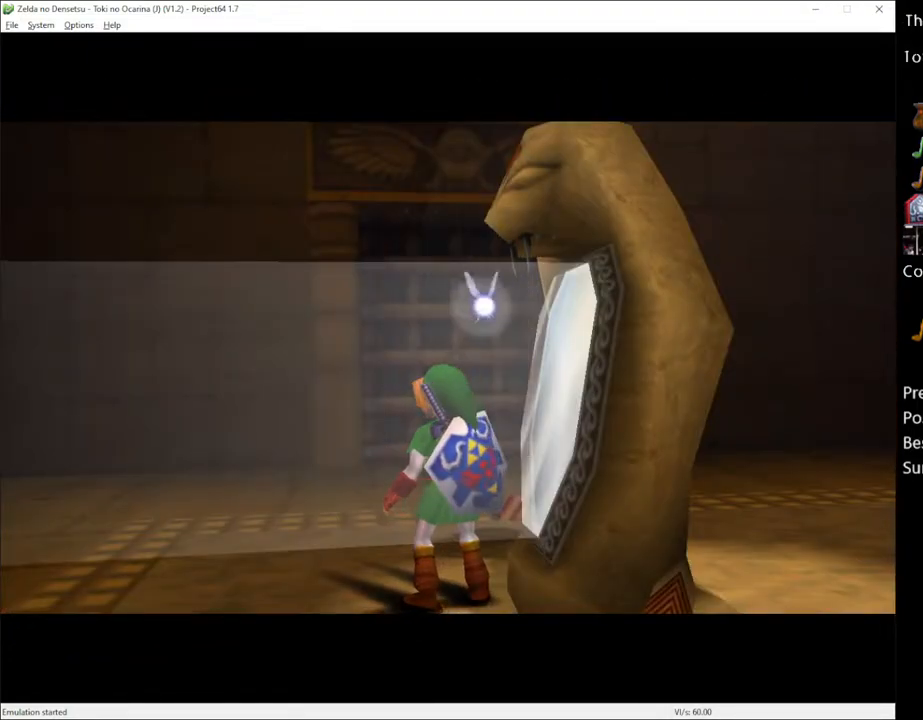
{"buttons": [], "left_stick": "up", "right_stick": "center", "events": [[283, "left_stick", "up"]]}
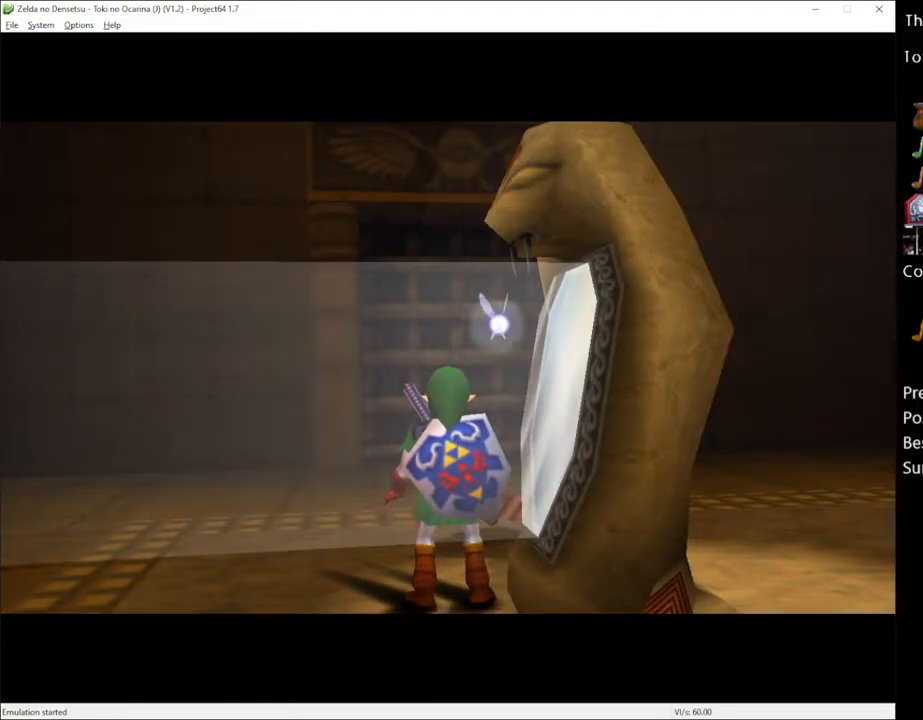
{"buttons": [], "left_stick": "up-left", "right_stick": "center", "events": [[317, "left_stick", "up-left"]]}
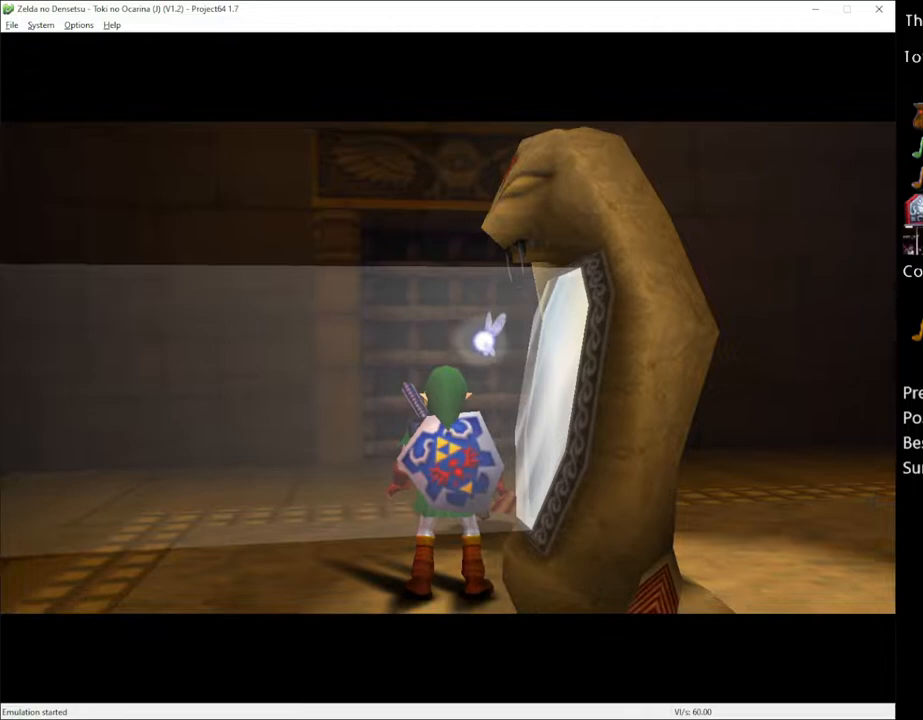
{"buttons": [], "left_stick": "up-left", "right_stick": "center", "events": [[183, "left_stick", "up"], [417, "left_stick", "up-left"]]}
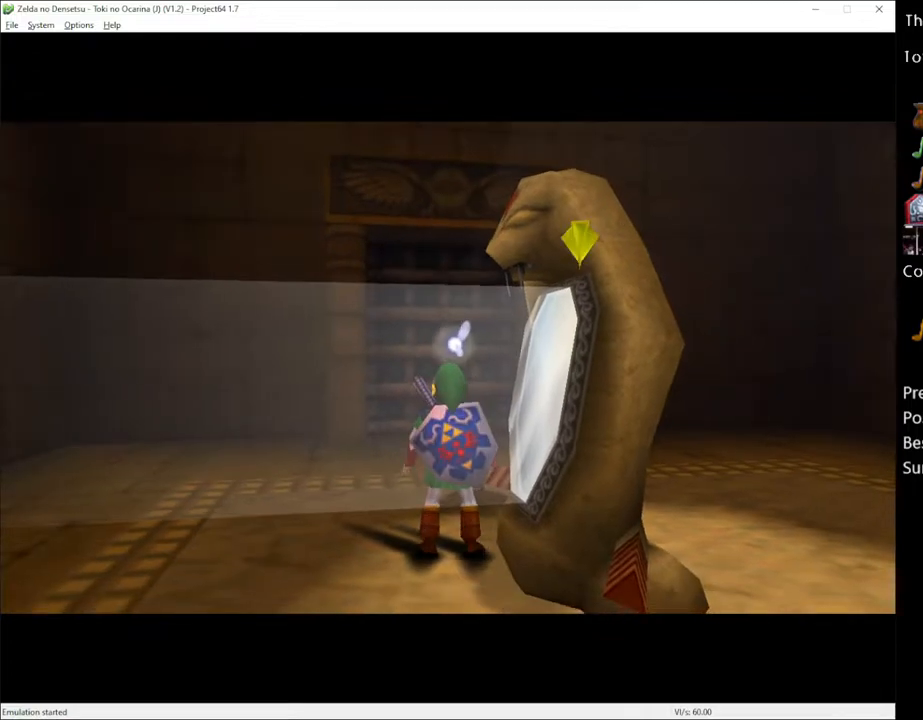
{"buttons": ["A"], "left_stick": "up", "right_stick": "center", "events": [[217, "left_stick", "up"], [400, "A", "down"]]}
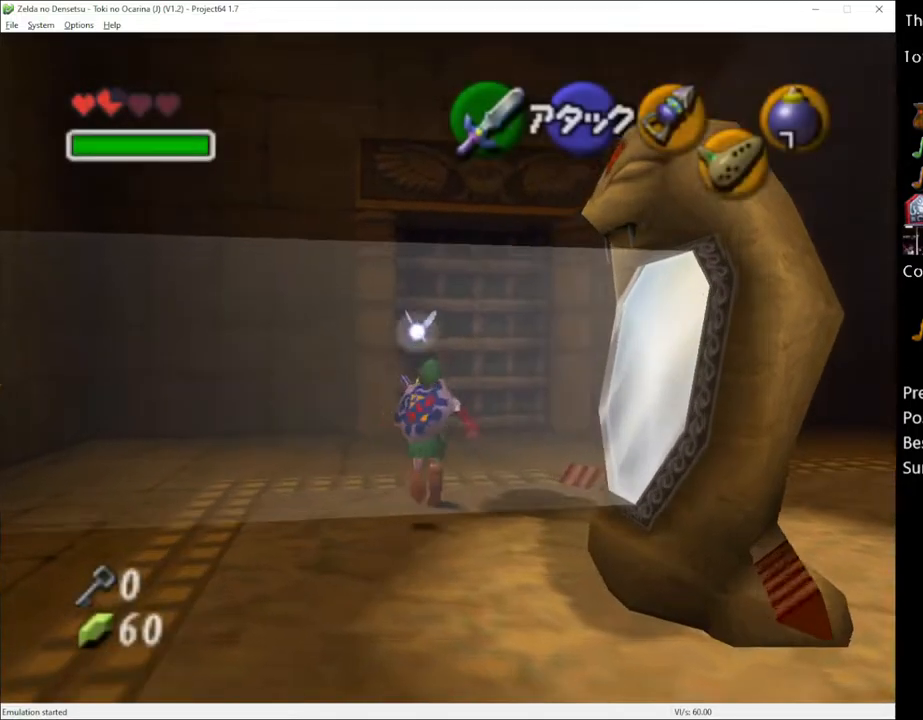
{"buttons": [], "left_stick": "up", "right_stick": "center", "events": [[33, "A", "up"]]}
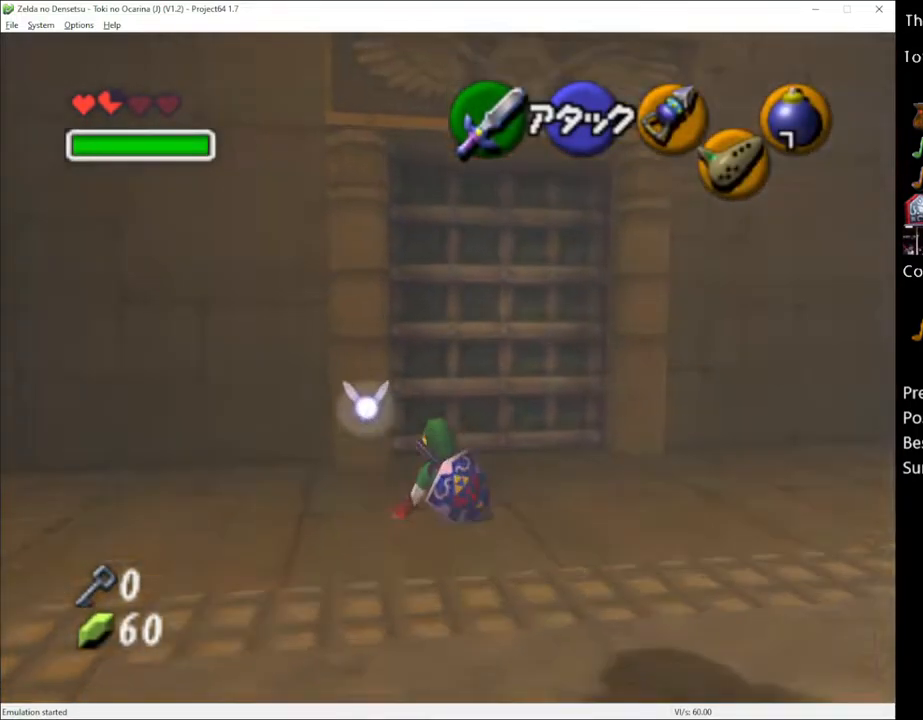
{"buttons": ["A"], "left_stick": "up", "right_stick": "center", "events": [[317, "A", "down"], [367, "A", "up"], [467, "A", "down"]]}
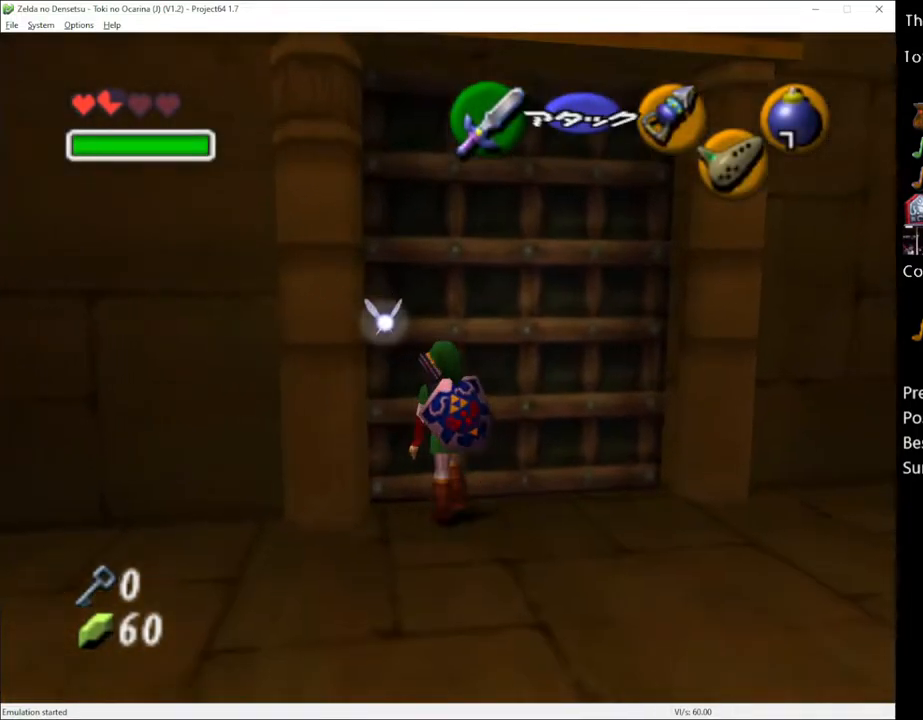
{"buttons": [], "left_stick": "up", "right_stick": "center", "events": [[33, "A", "up"]]}
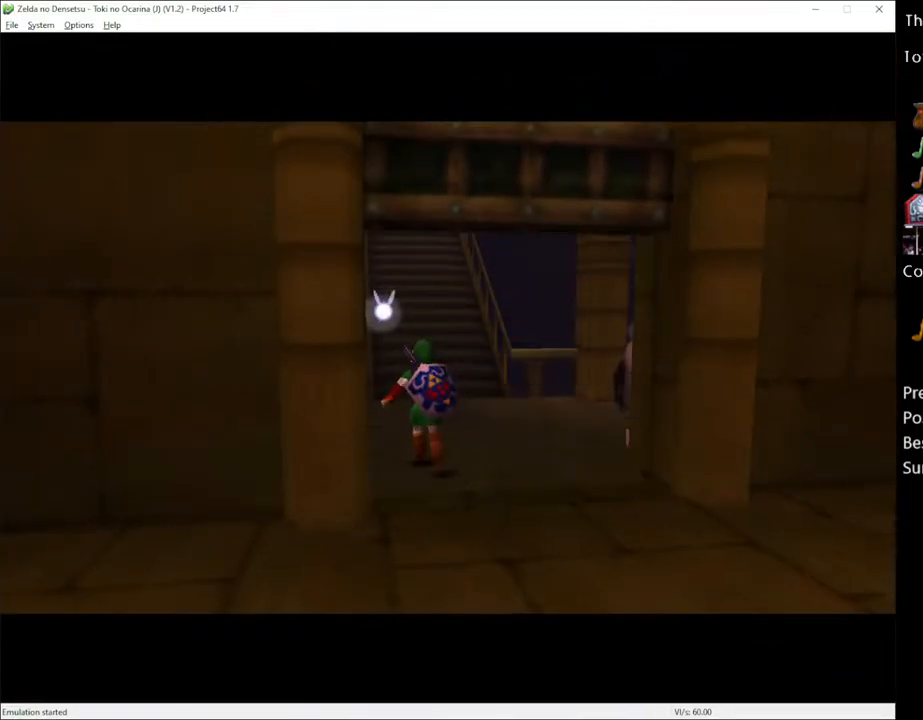
{"buttons": [], "left_stick": "up", "right_stick": "center", "events": []}
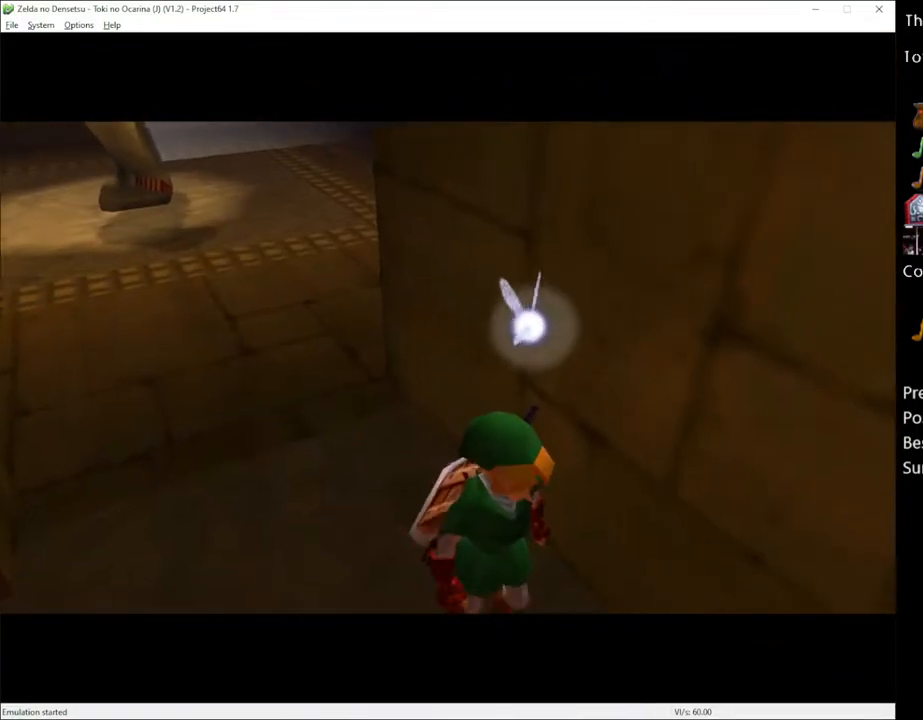
{"buttons": [], "left_stick": "up", "right_stick": "center", "events": []}
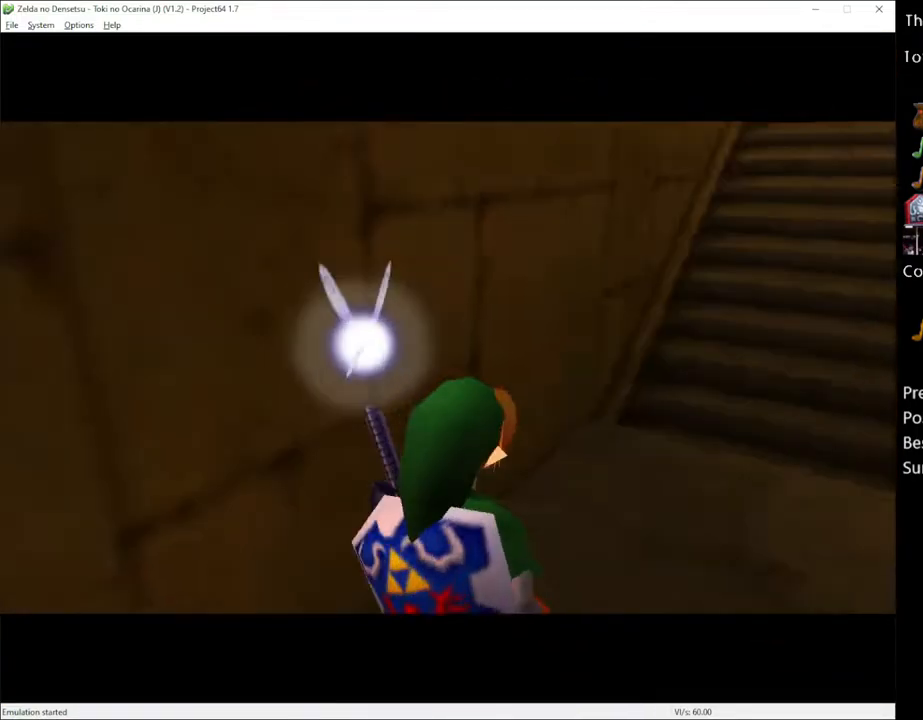
{"buttons": [], "left_stick": "up", "right_stick": "center", "events": []}
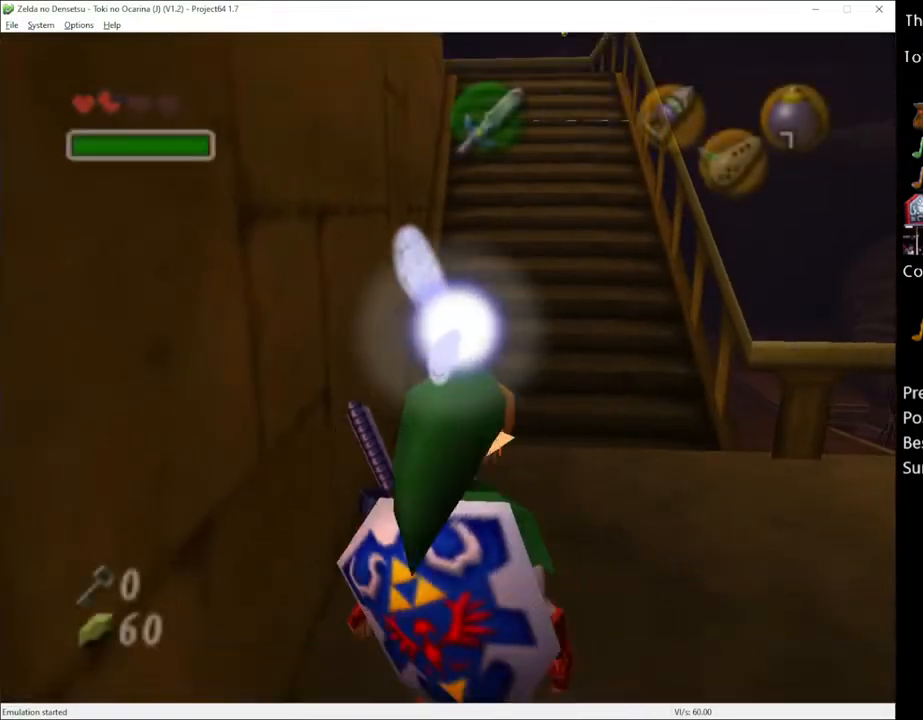
{"buttons": [], "left_stick": "up", "right_stick": "center", "events": [[167, "A", "down"], [250, "A", "up"]]}
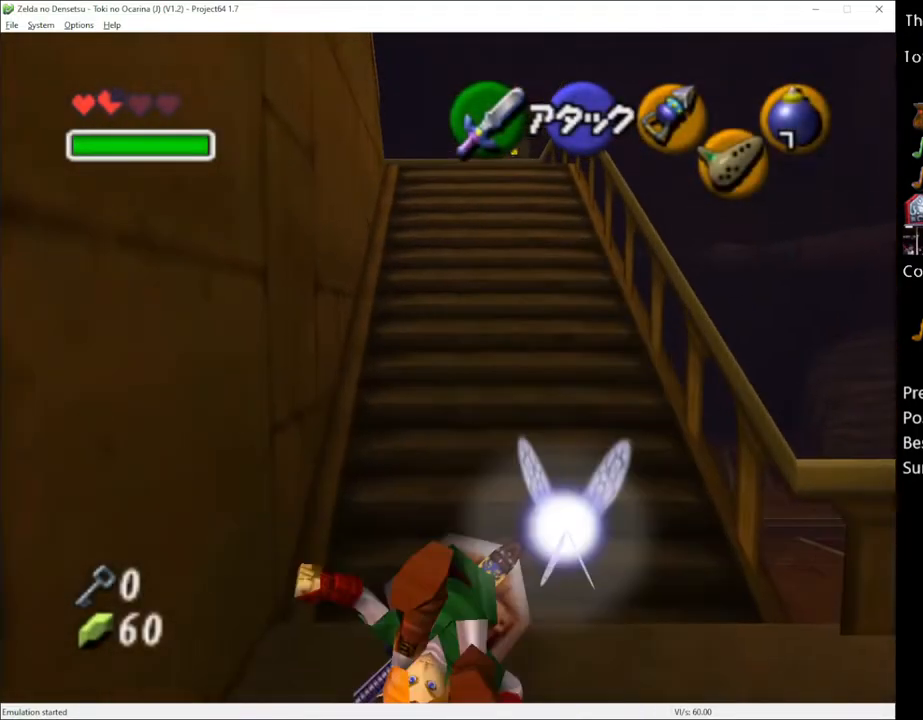
{"buttons": ["A"], "left_stick": "up", "right_stick": "center", "events": [[400, "A", "down"]]}
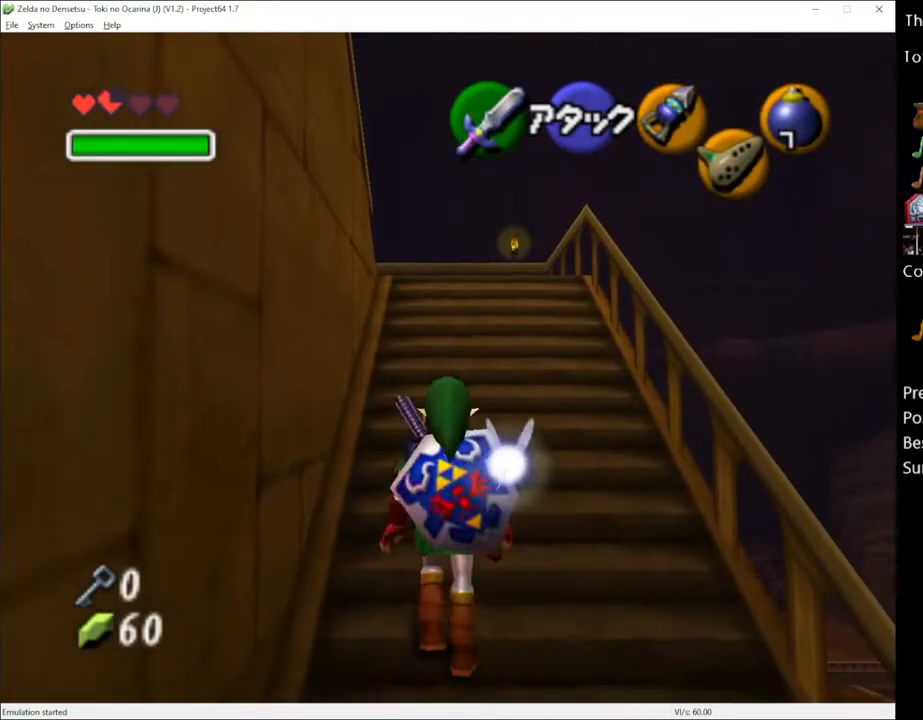
{"buttons": [], "left_stick": "up", "right_stick": "center", "events": [[67, "A", "up"]]}
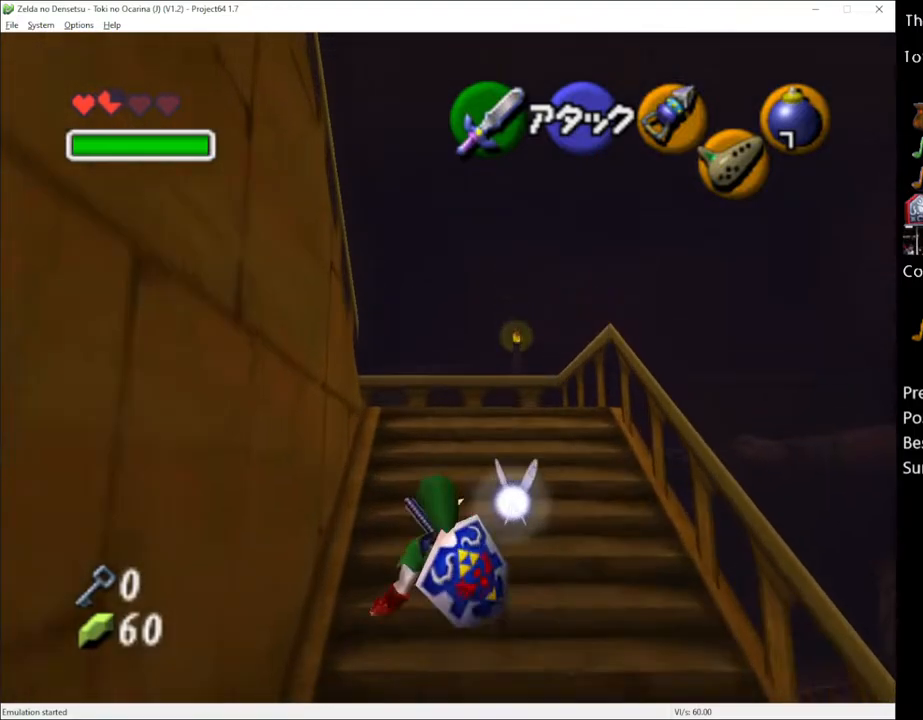
{"buttons": [], "left_stick": "up", "right_stick": "center", "events": [[133, "A", "down"], [250, "A", "up"]]}